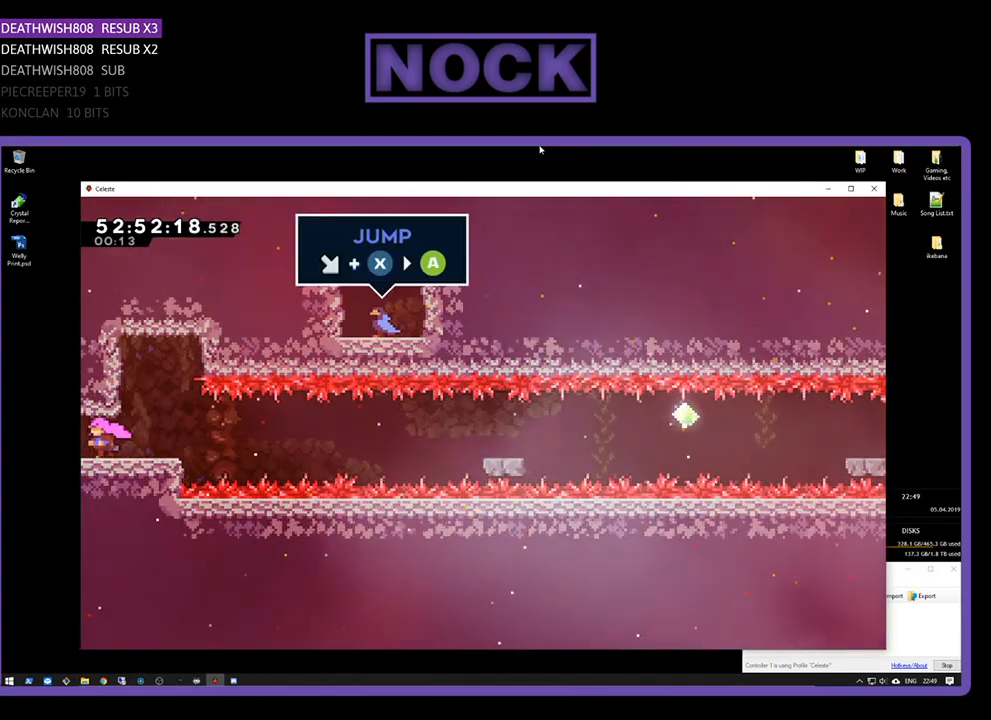
Gameplay with a controller (PlayStation layout); each line is a JSON object with the inputs held at the frame after it. "events" lists button and stick changes between this image and that frame as [ms after this image, input, new state], when the widget could be followed in between. Not read: left_stick.
{"buttons": [], "right_stick": "center", "events": [[67, "DPAD_LEFT", "up"], [300, "DPAD_RIGHT", "down"], [400, "DPAD_RIGHT", "up"]]}
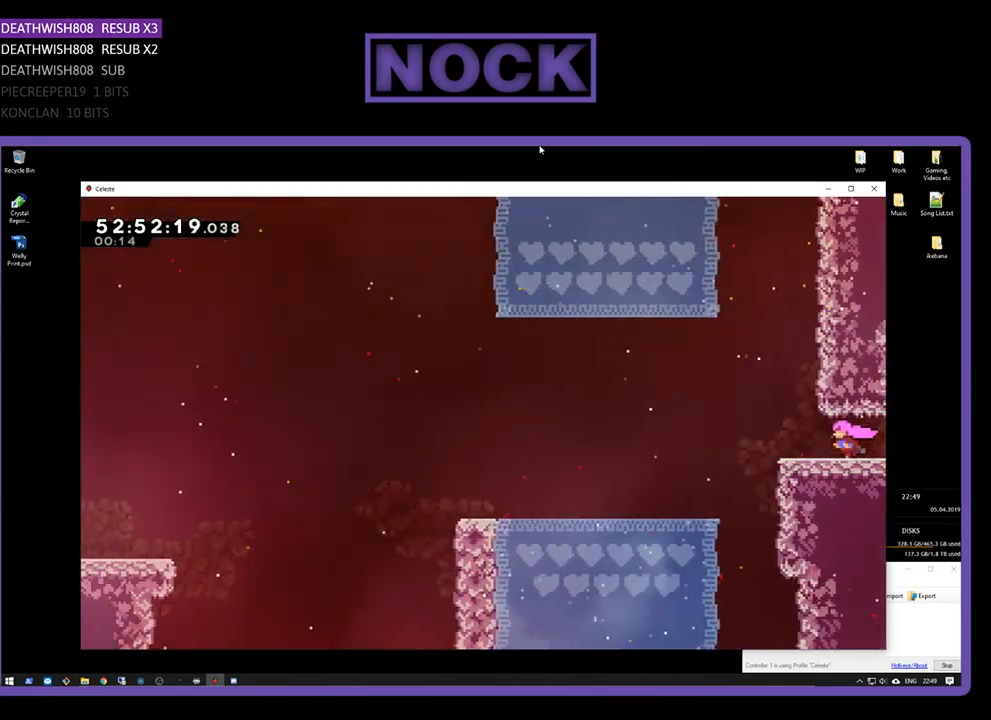
{"buttons": [], "right_stick": "center", "events": [[167, "DPAD_RIGHT", "down"], [333, "DPAD_RIGHT", "up"]]}
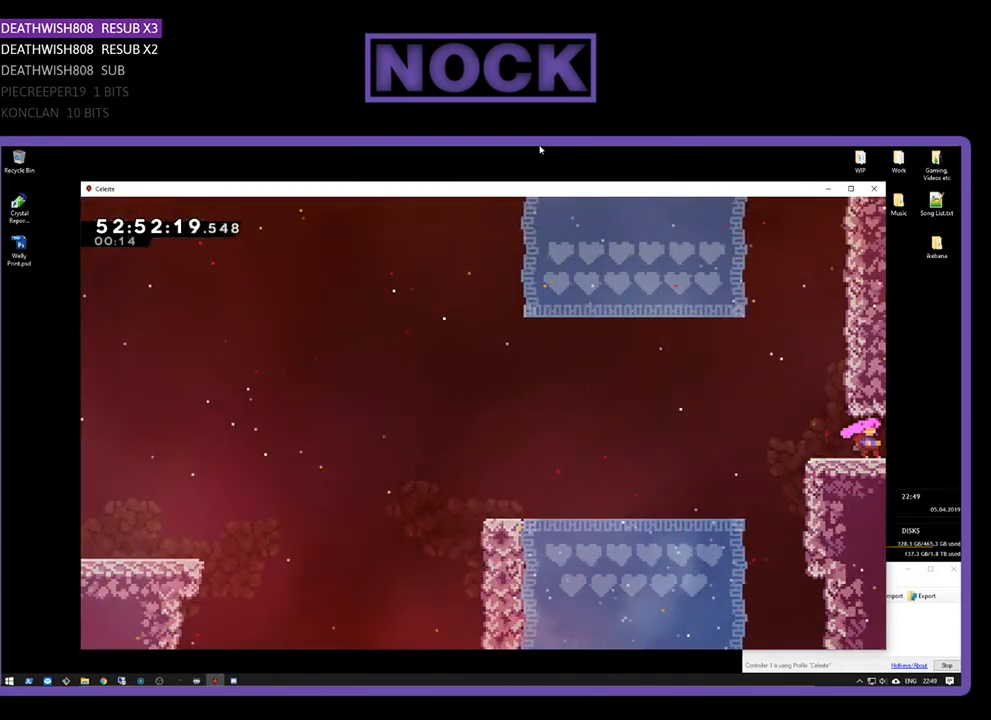
{"buttons": [], "right_stick": "center", "events": [[233, "DPAD_RIGHT", "down"], [400, "DPAD_RIGHT", "up"]]}
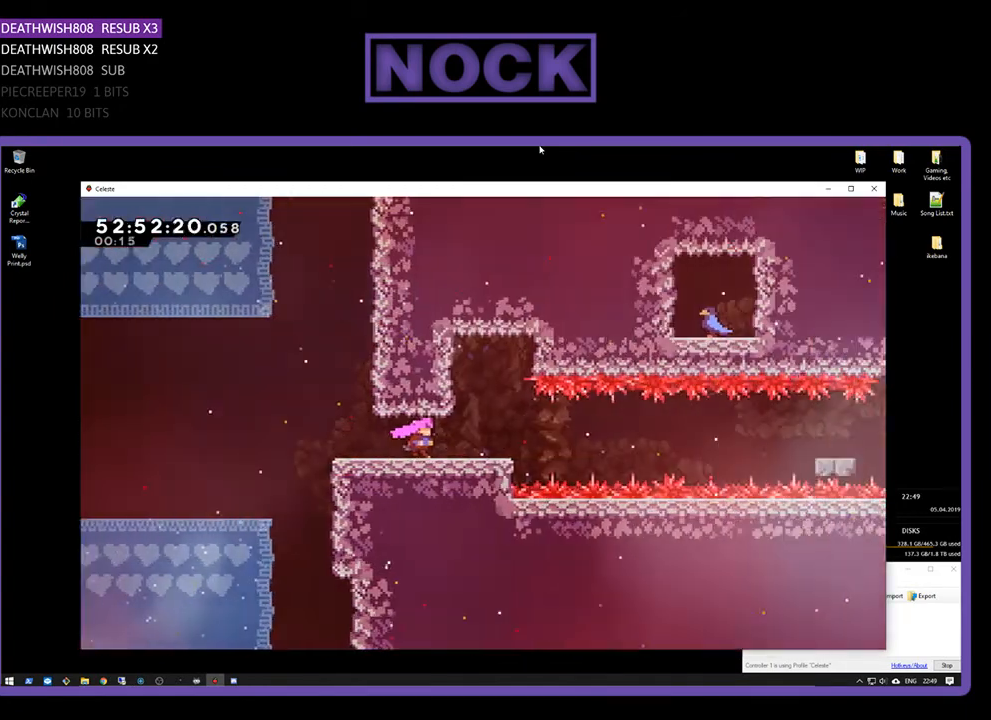
{"buttons": [], "right_stick": "center", "events": []}
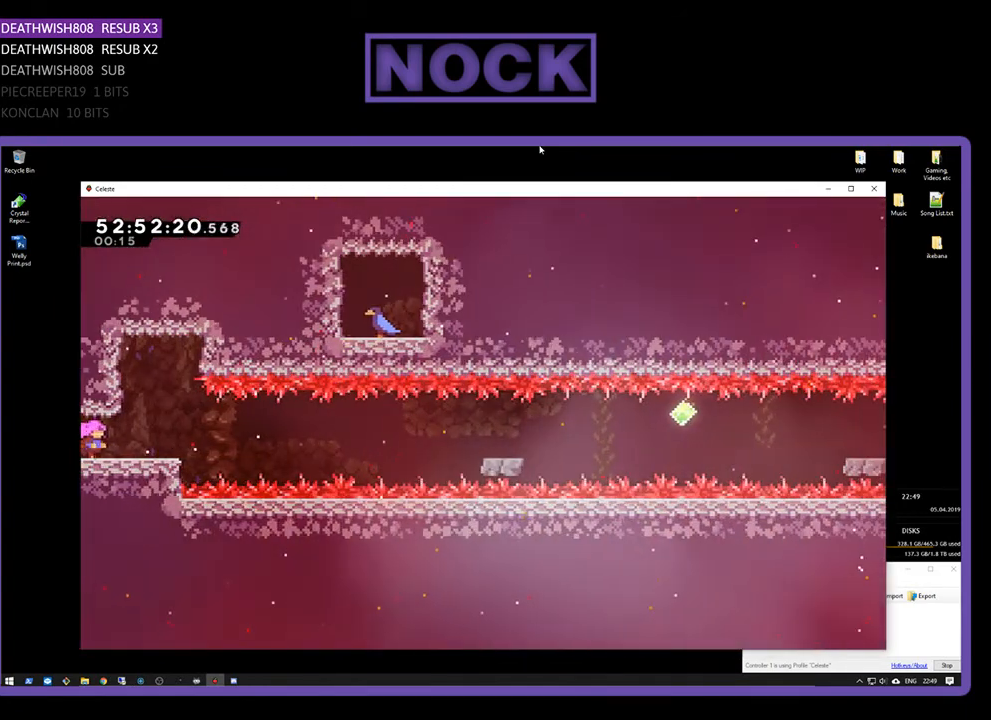
{"buttons": [], "right_stick": "center", "events": []}
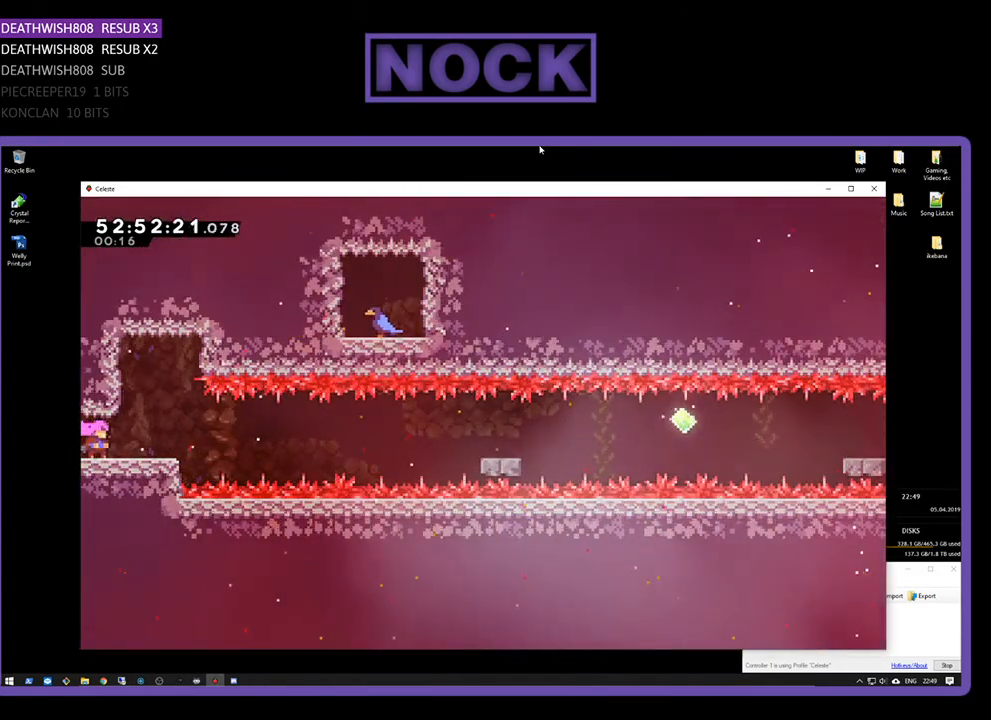
{"buttons": ["R2"], "right_stick": "center", "events": [[333, "R2", "down"], [400, "DPAD_RIGHT", "down"], [500, "DPAD_RIGHT", "up"]]}
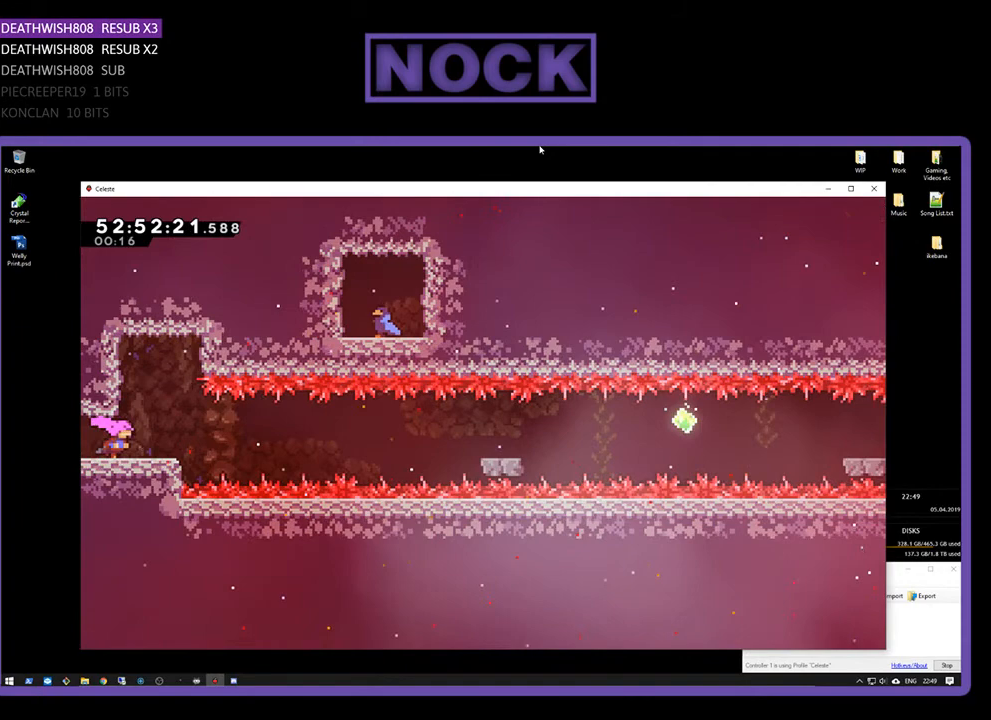
{"buttons": ["R2"], "right_stick": "center", "events": []}
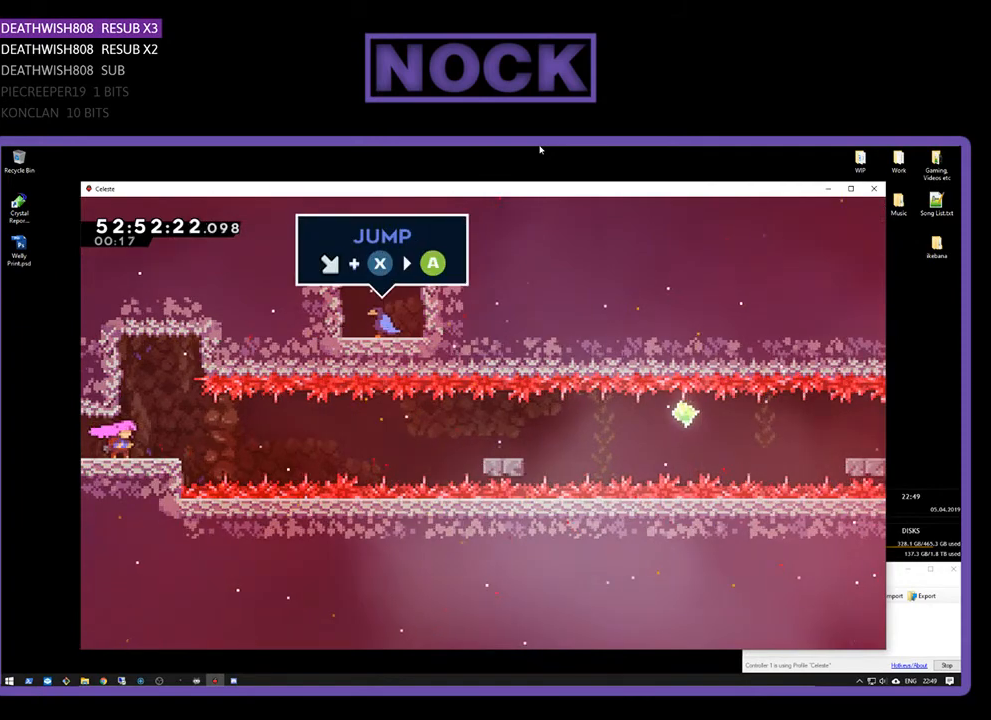
{"buttons": ["R2"], "right_stick": "center", "events": []}
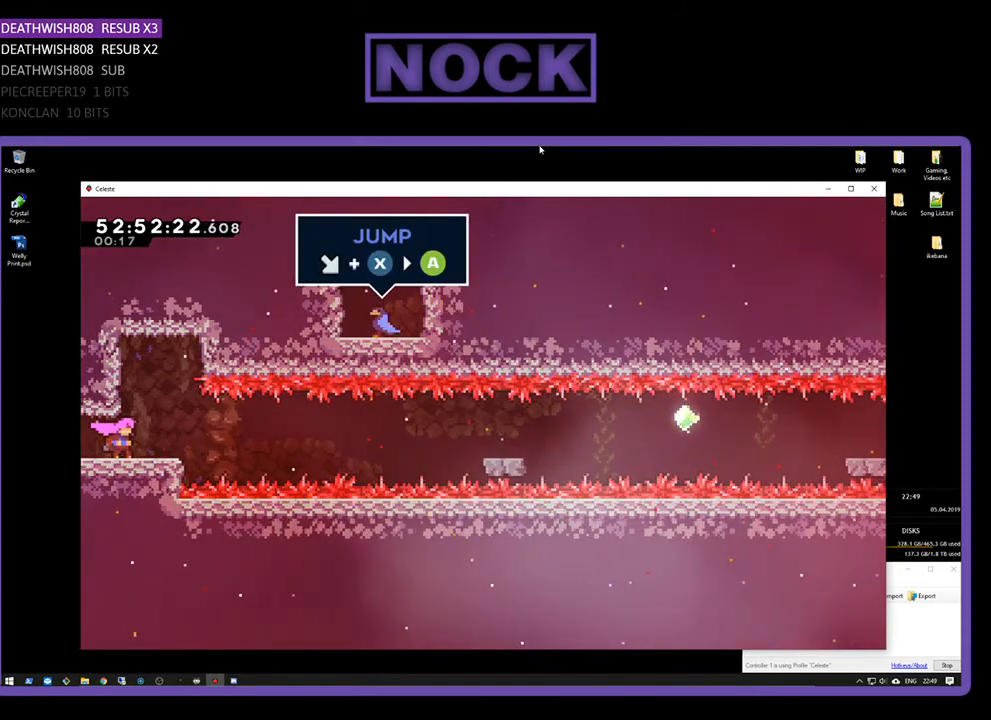
{"buttons": ["R2", "DPAD_DOWN", "DPAD_RIGHT"], "right_stick": "center", "events": [[100, "DPAD_RIGHT", "down"], [167, "DPAD_DOWN", "down"]]}
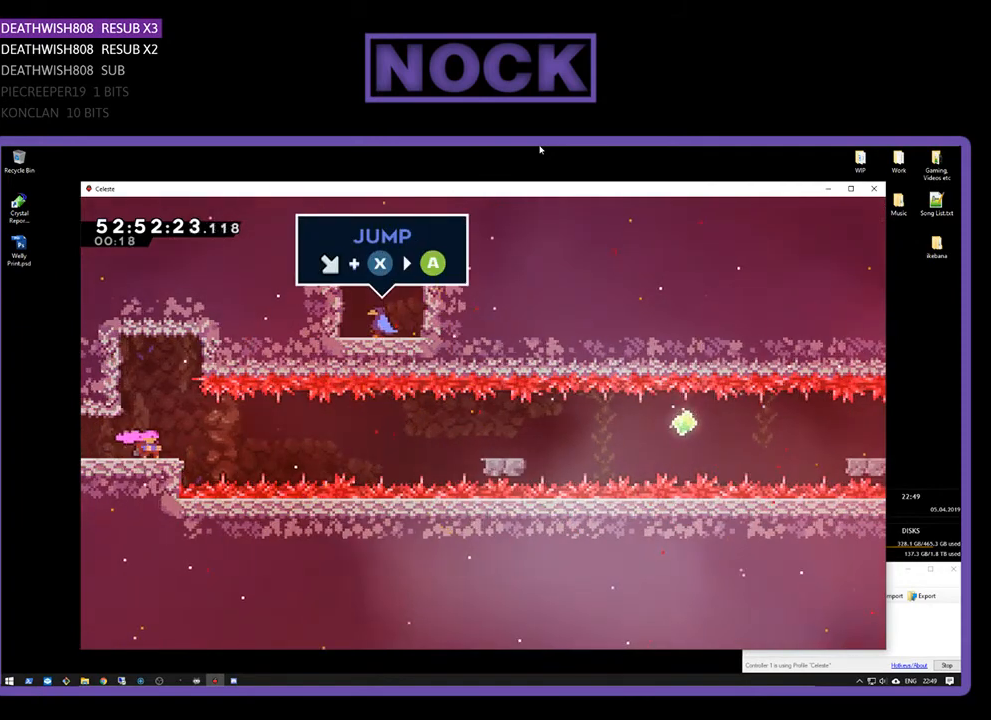
{"buttons": ["R2"], "right_stick": "center", "events": [[67, "DPAD_DOWN", "up"], [67, "DPAD_RIGHT", "up"], [267, "DPAD_LEFT", "down"], [433, "DPAD_LEFT", "up"]]}
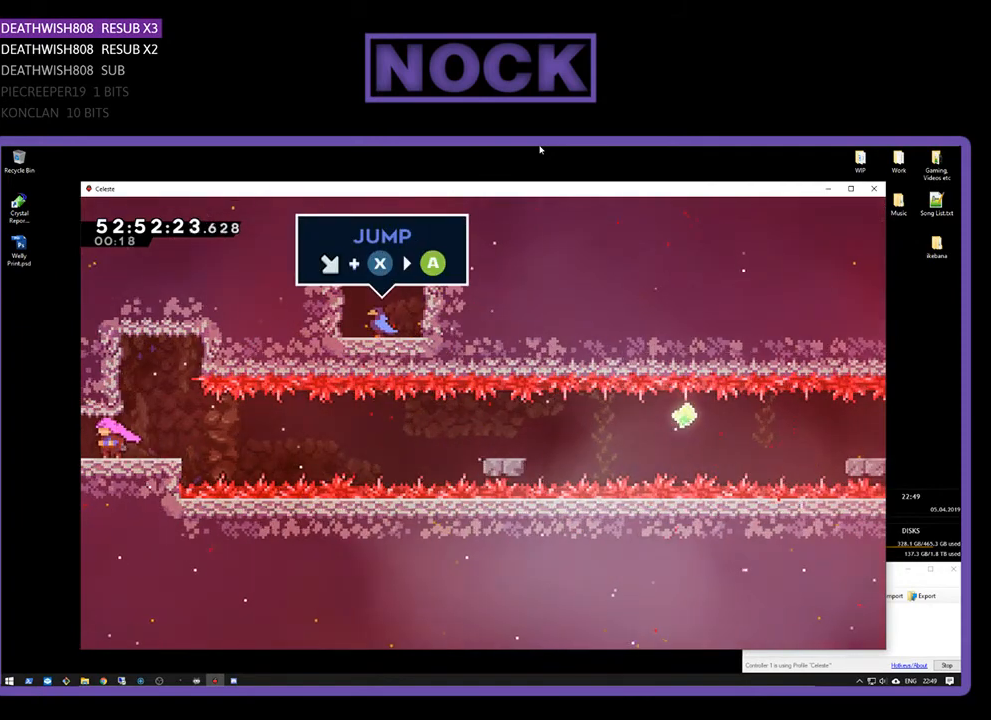
{"buttons": ["R2"], "right_stick": "center", "events": [[167, "DPAD_RIGHT", "down"], [267, "DPAD_RIGHT", "up"]]}
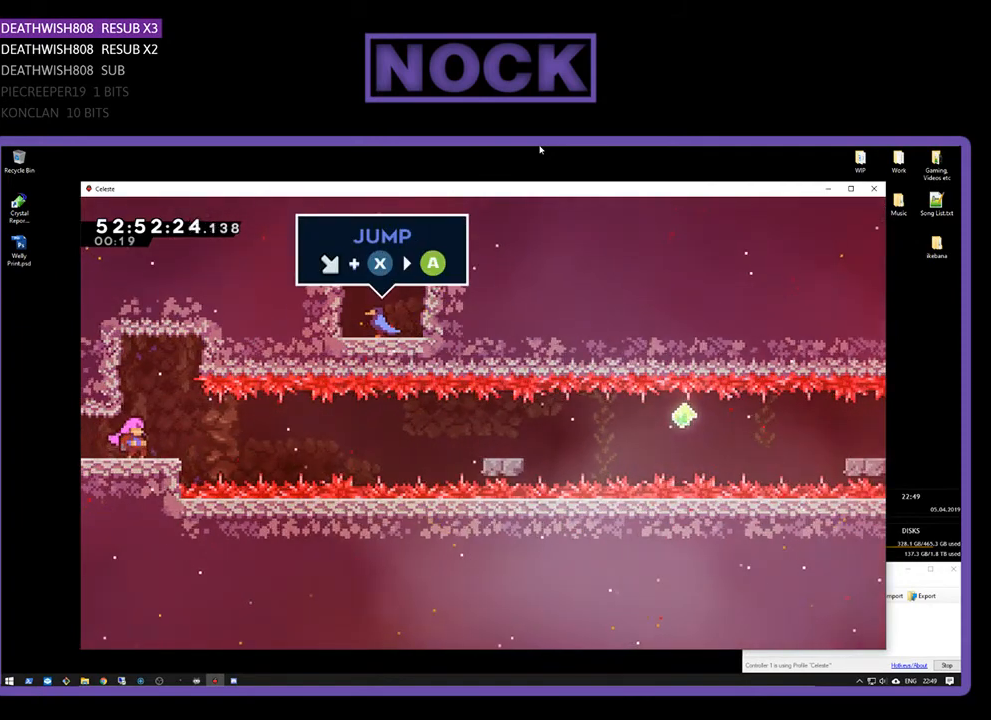
{"buttons": ["R2", "DPAD_DOWN", "DPAD_RIGHT"], "right_stick": "center", "events": [[267, "DPAD_RIGHT", "down"], [333, "CROSS", "down"], [333, "DPAD_DOWN", "down"], [500, "CROSS", "up"]]}
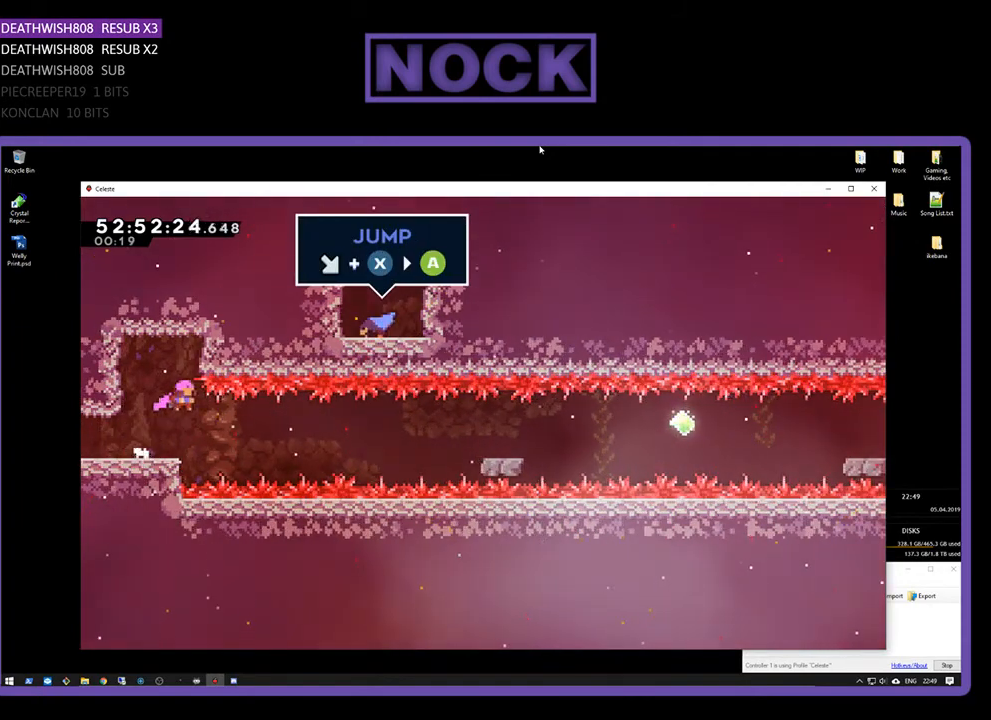
{"buttons": ["R2", "DPAD_DOWN", "DPAD_RIGHT"], "right_stick": "center", "events": [[67, "CIRCLE", "down"], [200, "CIRCLE", "up"]]}
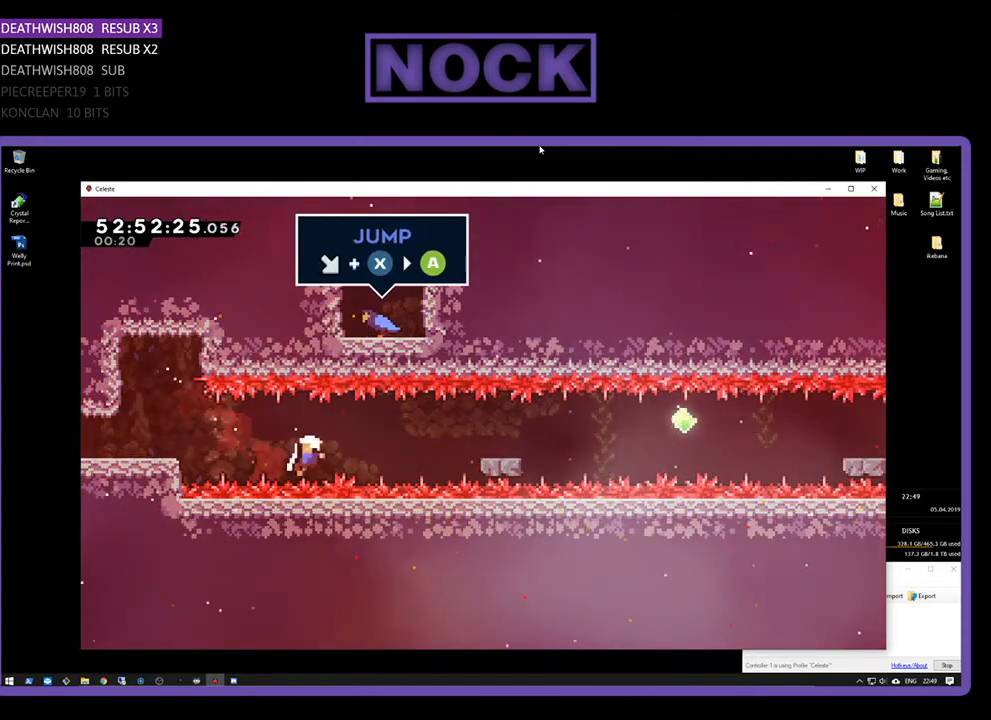
{"buttons": [], "right_stick": "center", "events": [[100, "DPAD_DOWN", "up"], [167, "DPAD_RIGHT", "up"], [367, "R2", "up"]]}
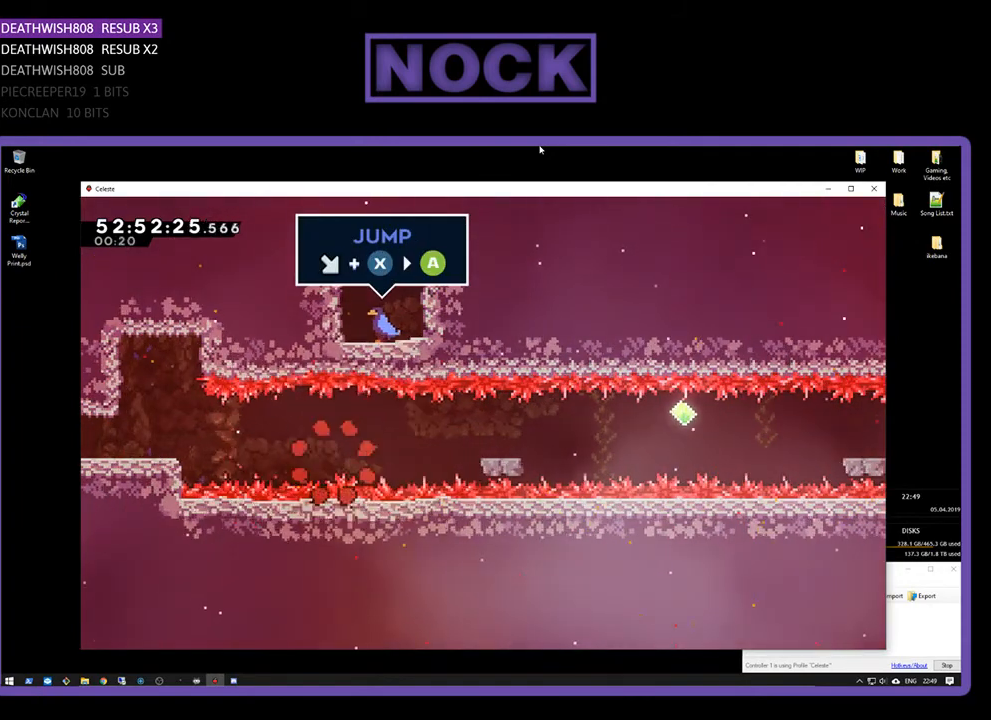
{"buttons": [], "right_stick": "center", "events": []}
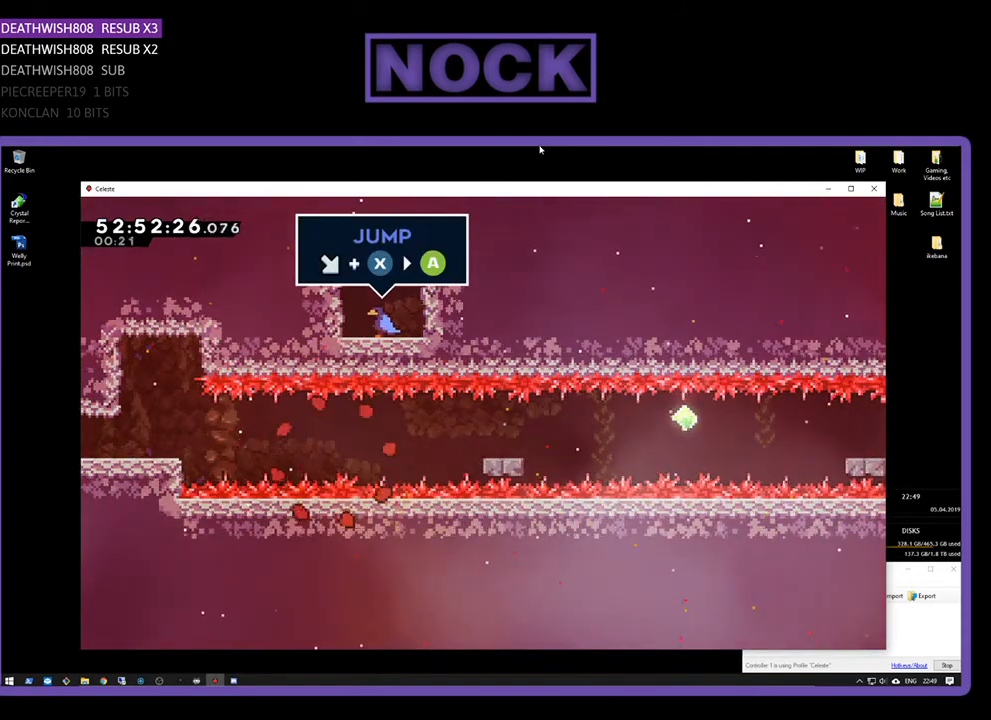
{"buttons": ["R2"], "right_stick": "center", "events": [[200, "R2", "down"]]}
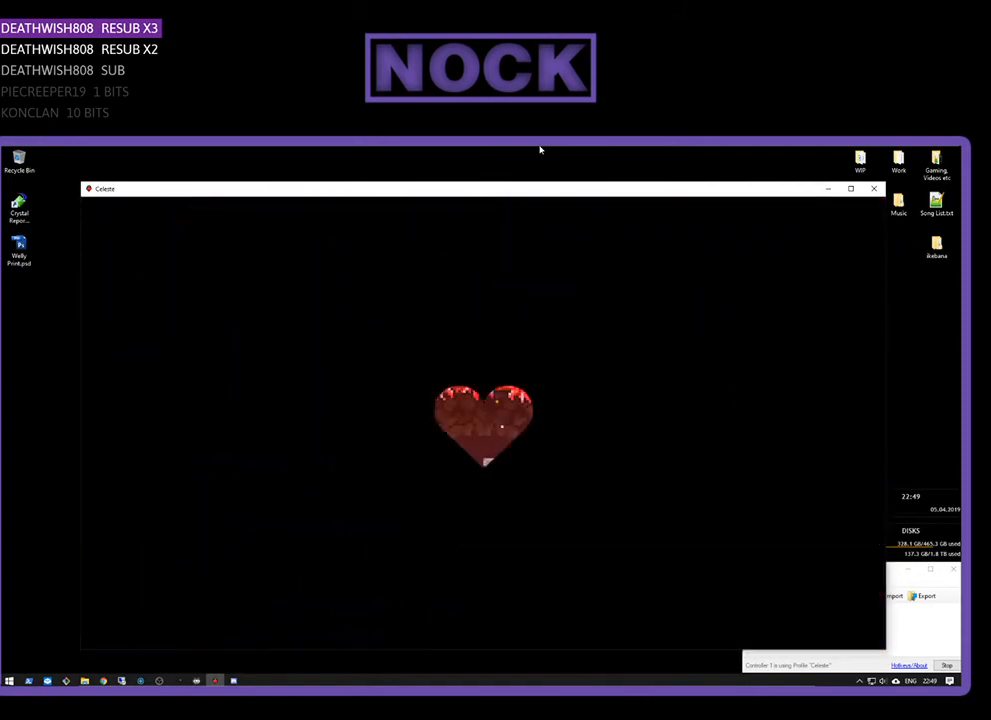
{"buttons": ["R2"], "right_stick": "center", "events": []}
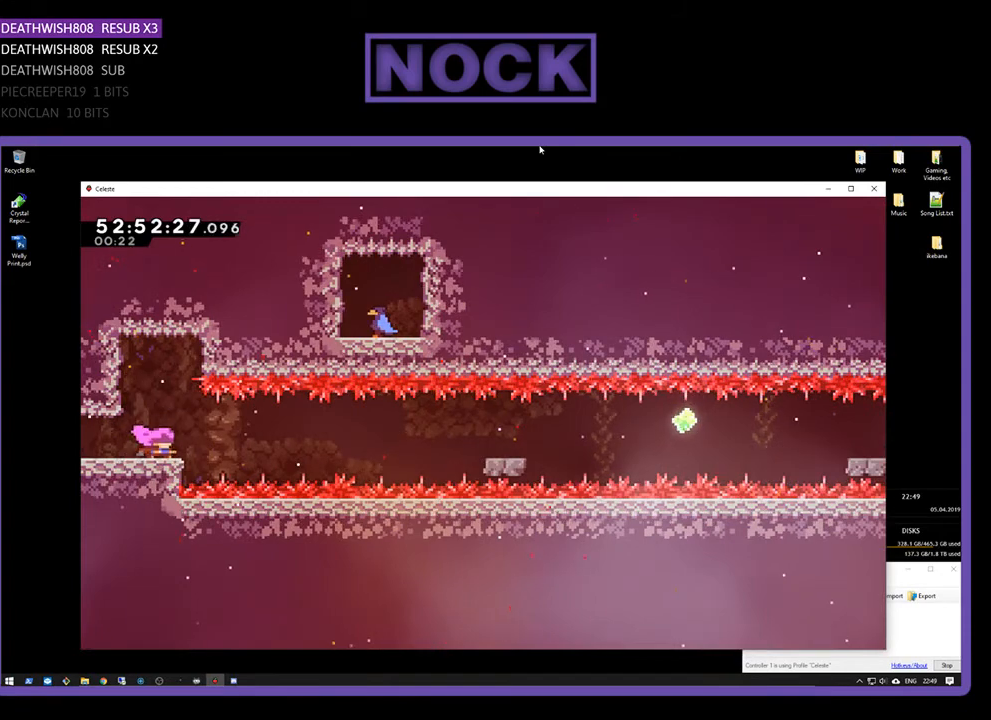
{"buttons": ["CROSS", "CIRCLE", "R2", "DPAD_DOWN", "DPAD_RIGHT"], "right_stick": "center", "events": [[367, "DPAD_DOWN", "down"], [367, "DPAD_RIGHT", "down"], [433, "CIRCLE", "down"], [467, "CROSS", "down"]]}
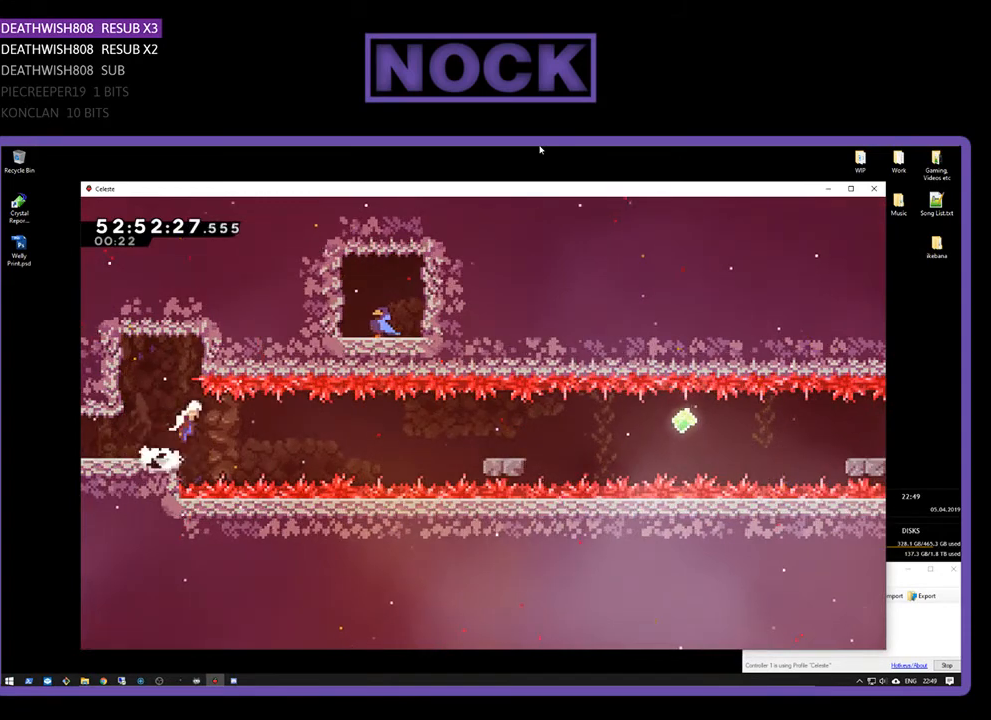
{"buttons": ["R2", "DPAD_RIGHT"], "right_stick": "center", "events": [[167, "CROSS", "up"], [200, "CIRCLE", "up"], [367, "DPAD_DOWN", "up"]]}
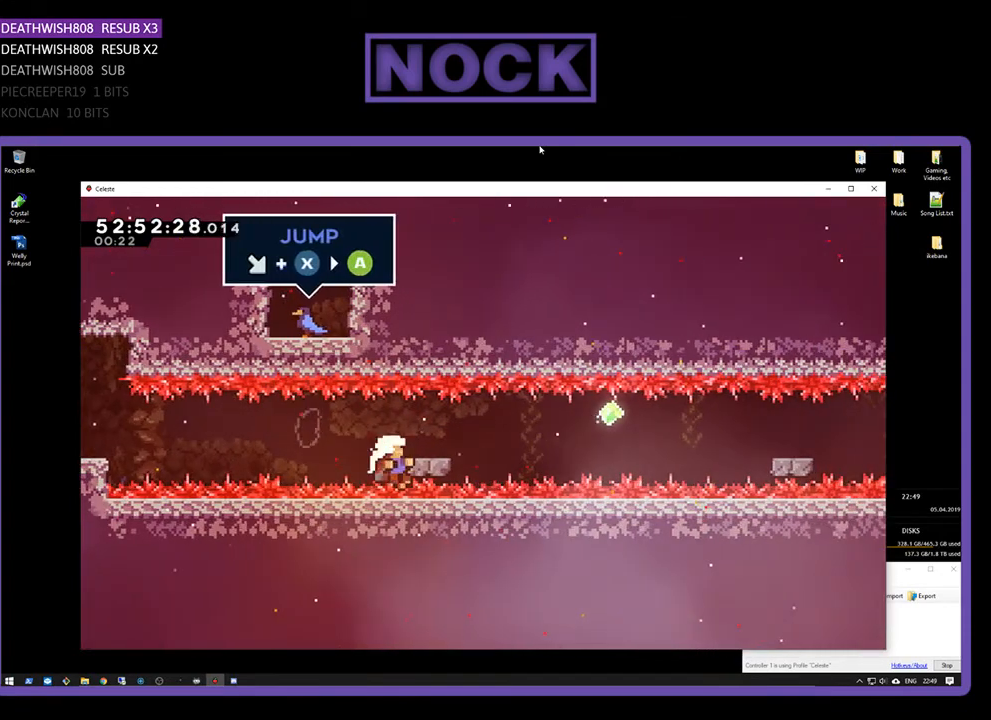
{"buttons": [], "right_stick": "center", "events": [[133, "DPAD_RIGHT", "up"], [367, "R2", "up"]]}
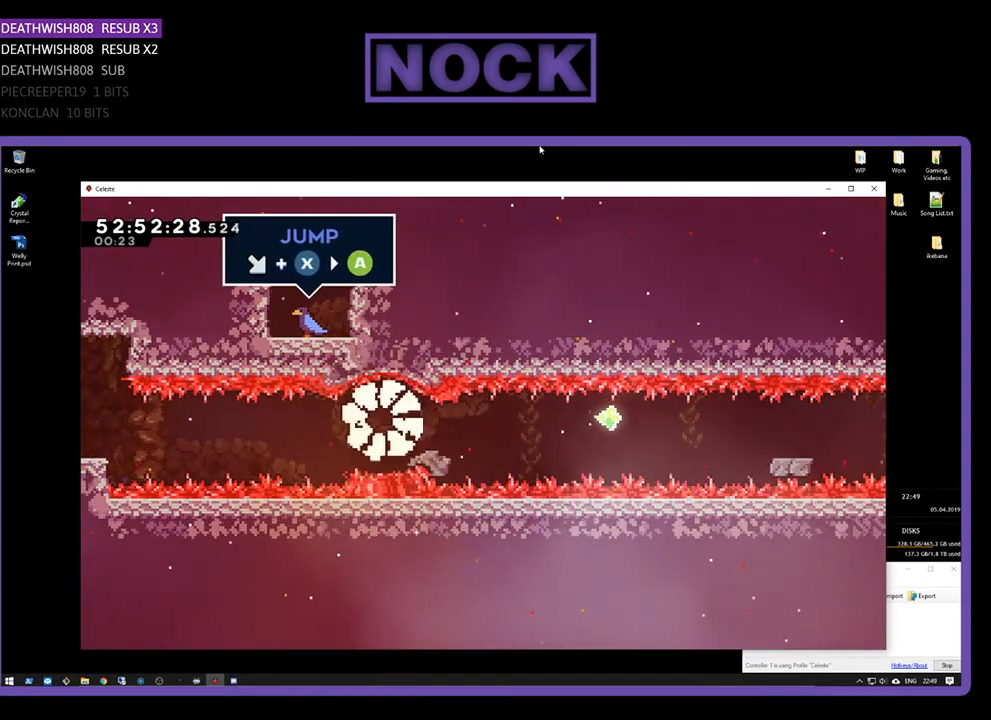
{"buttons": [], "right_stick": "center", "events": []}
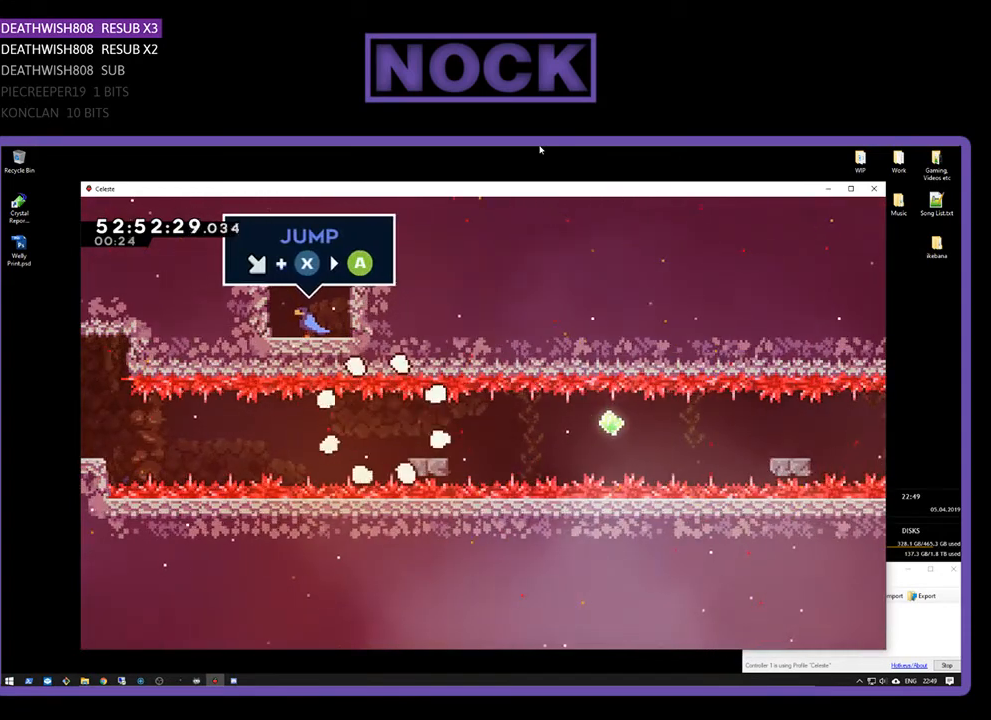
{"buttons": [], "right_stick": "center", "events": []}
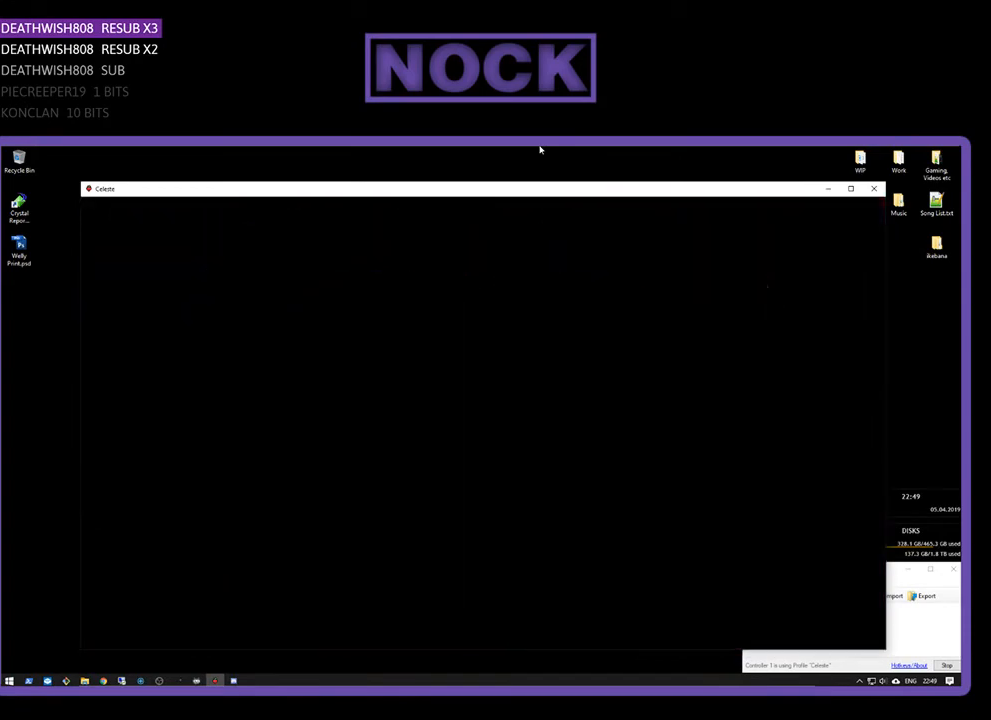
{"buttons": ["DPAD_LEFT"], "right_stick": "center", "events": [[467, "DPAD_LEFT", "down"]]}
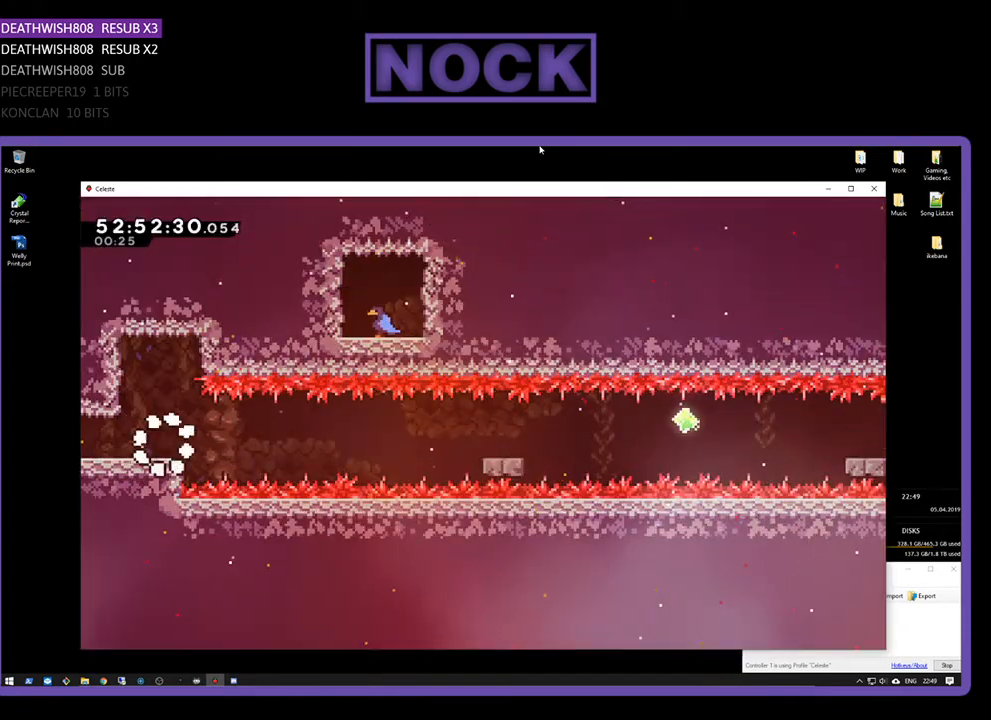
{"buttons": [], "right_stick": "center", "events": [[500, "DPAD_LEFT", "up"]]}
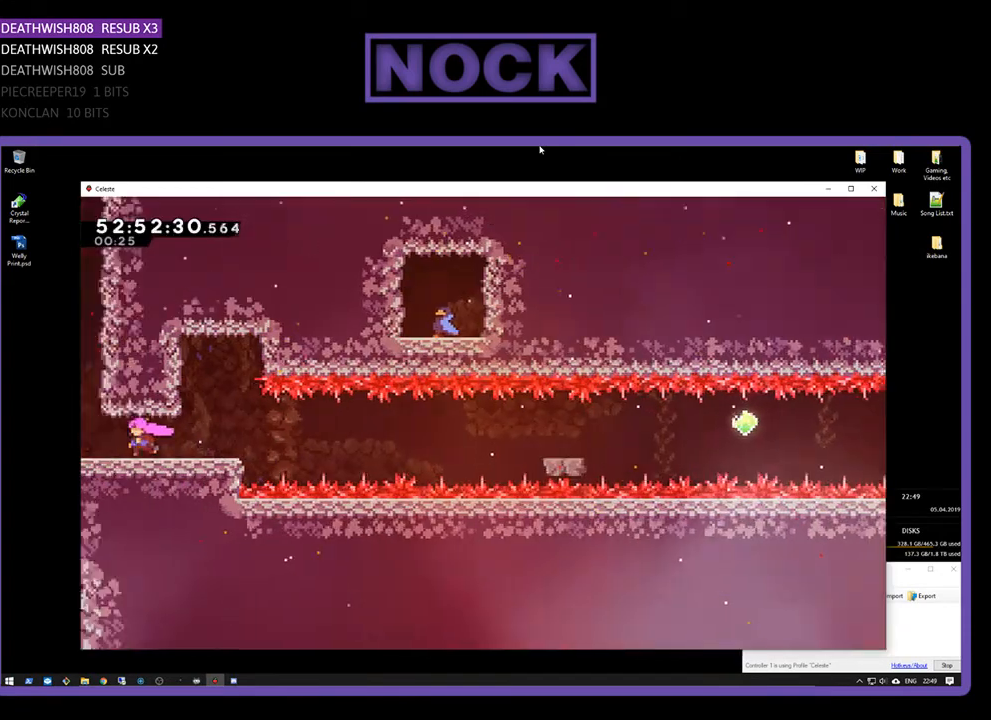
{"buttons": [], "right_stick": "center", "events": [[233, "DPAD_RIGHT", "down"], [300, "DPAD_RIGHT", "up"]]}
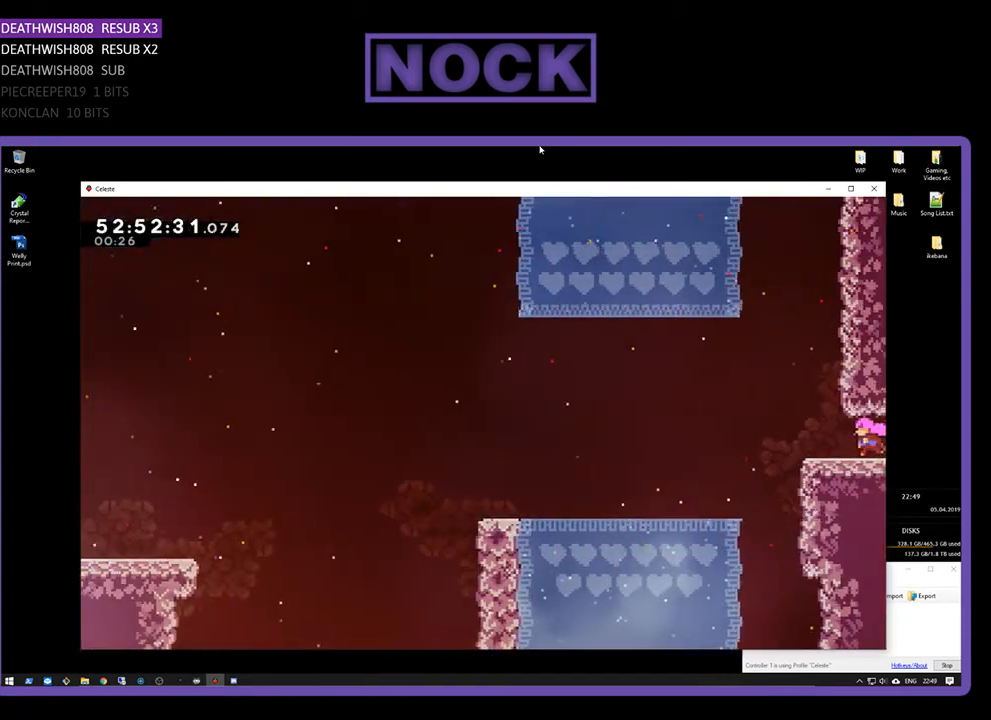
{"buttons": ["DPAD_RIGHT"], "right_stick": "center", "events": [[133, "DPAD_LEFT", "down"], [233, "DPAD_LEFT", "up"], [467, "DPAD_RIGHT", "down"]]}
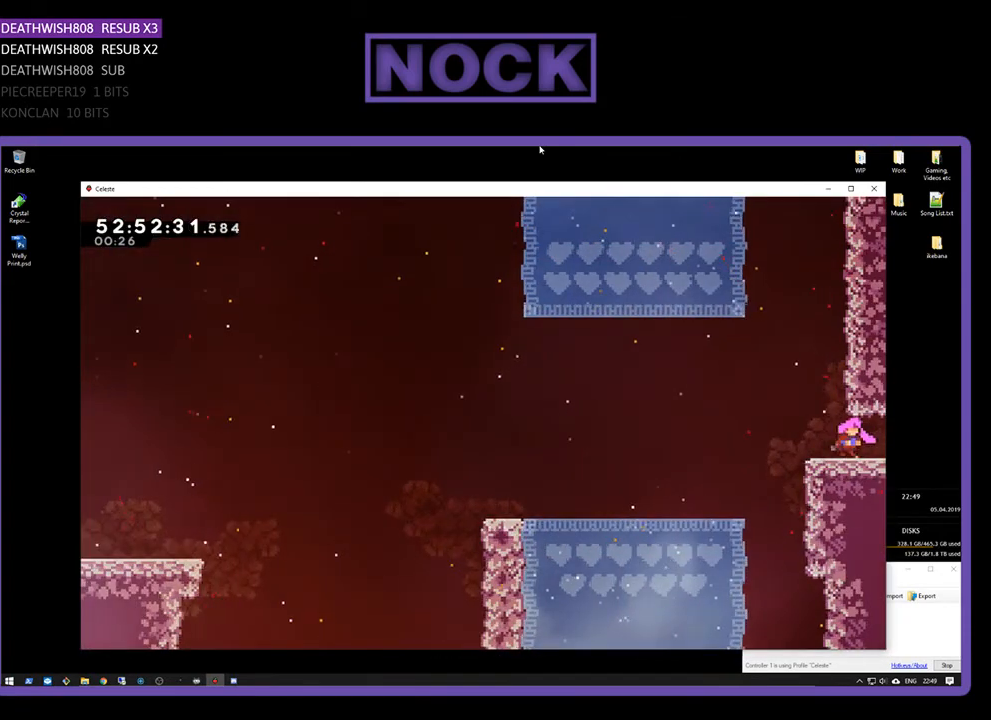
{"buttons": ["R2", "DPAD_DOWN", "DPAD_RIGHT"], "right_stick": "center", "events": [[67, "DPAD_RIGHT", "up"], [333, "R2", "down"], [367, "DPAD_DOWN", "down"], [367, "DPAD_RIGHT", "down"]]}
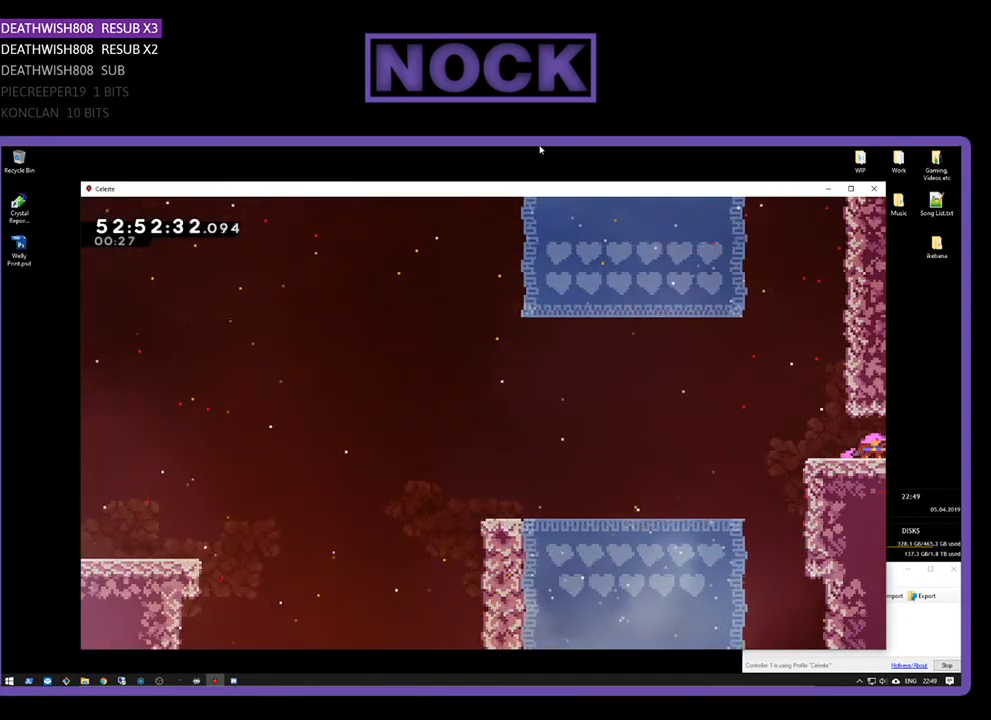
{"buttons": ["R2", "DPAD_DOWN", "DPAD_RIGHT"], "right_stick": "center", "events": [[33, "CIRCLE", "down"], [67, "CROSS", "down"], [267, "CIRCLE", "up"], [267, "CROSS", "up"]]}
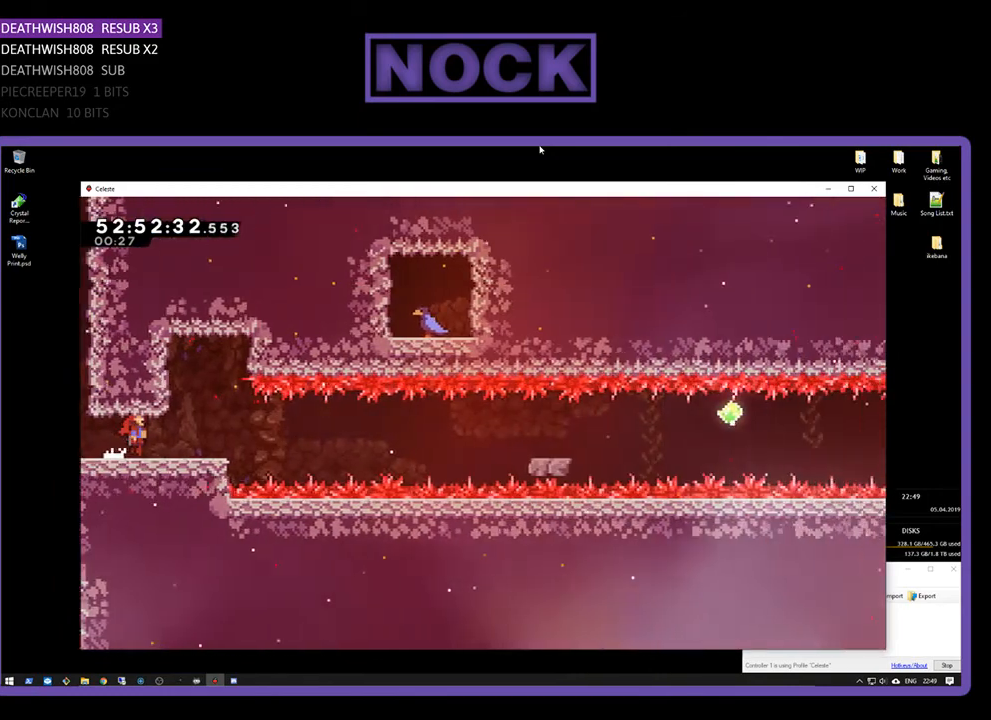
{"buttons": ["CROSS", "CIRCLE", "R2", "DPAD_DOWN", "DPAD_RIGHT"], "right_stick": "center", "events": [[367, "CROSS", "down"], [400, "CIRCLE", "down"]]}
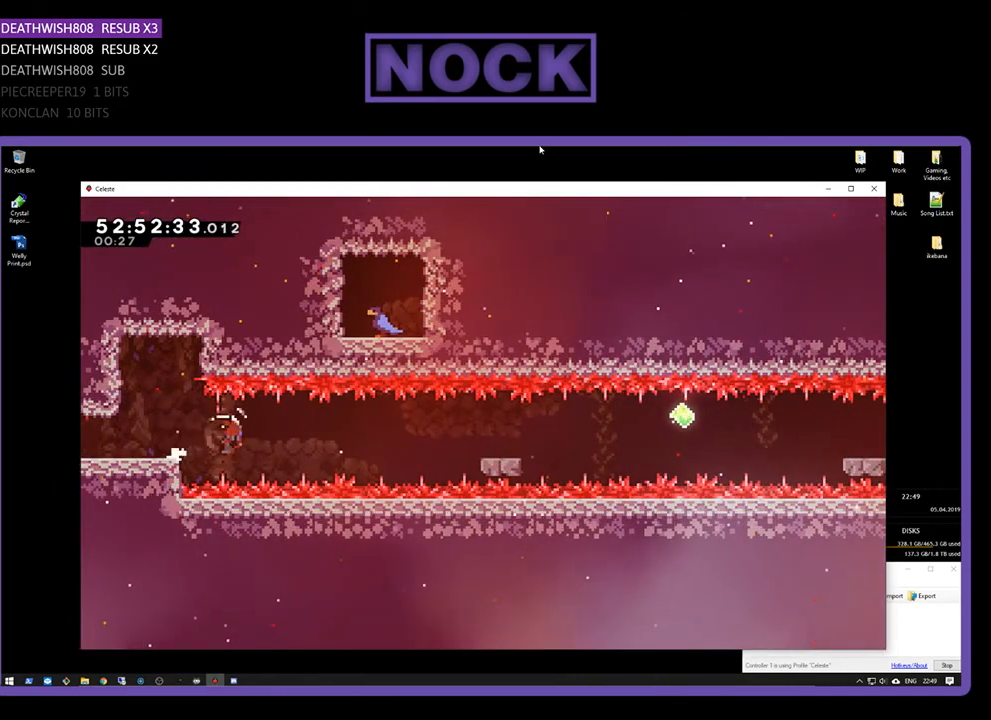
{"buttons": ["R2", "DPAD_UP", "DPAD_RIGHT"], "right_stick": "center", "events": [[167, "CROSS", "up"], [200, "CIRCLE", "up"], [200, "DPAD_DOWN", "up"], [300, "DPAD_UP", "down"]]}
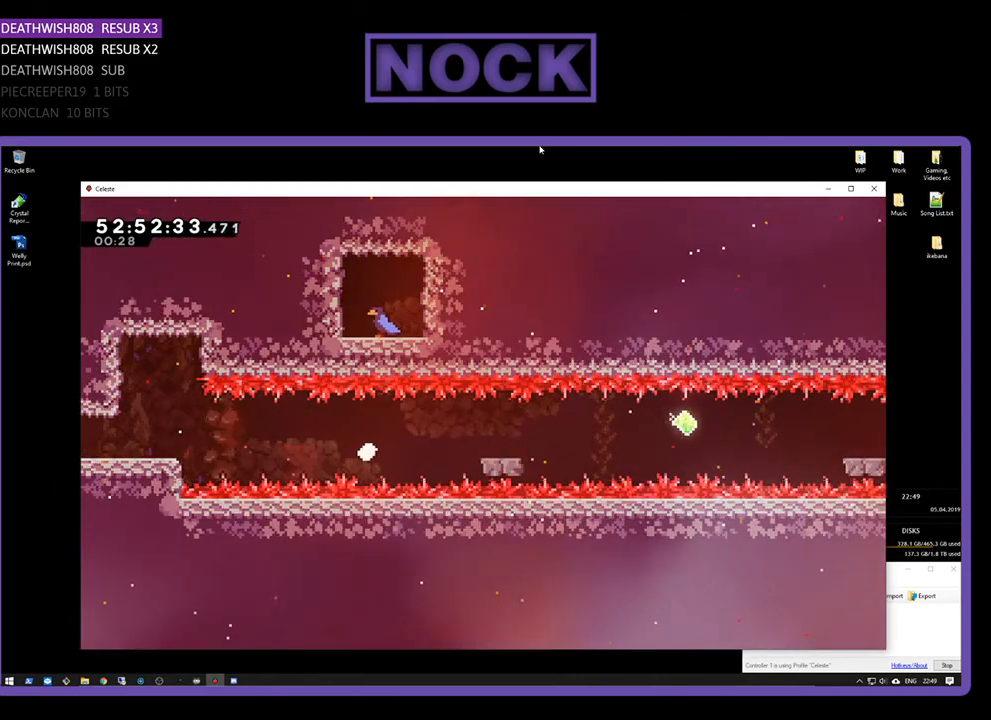
{"buttons": [], "right_stick": "center", "events": [[33, "R2", "up"], [67, "DPAD_RIGHT", "up"], [67, "DPAD_UP", "up"]]}